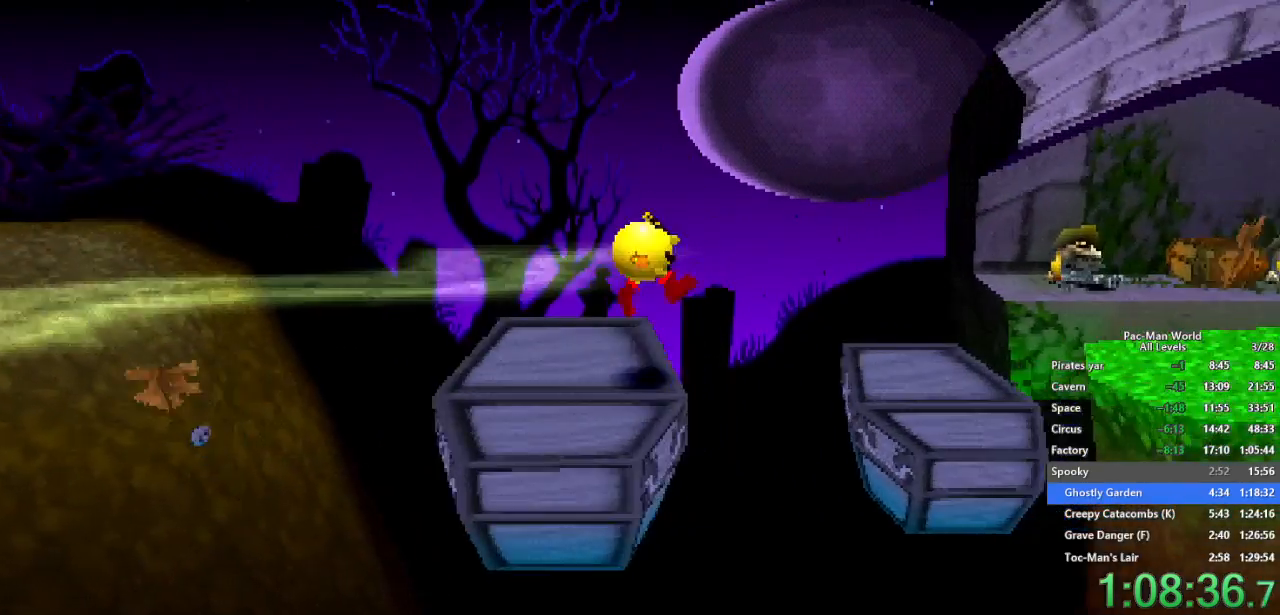
Gameplay with a controller (Xbox layout); each line is a JSON object with the inputs held at the frame after it (dt_ms = milliseconds from this image to that frame). "events" lists button and stick changes between this image and that frame as [ms after this image, input, new state], when the widget could be followed in between. Not read: HOME L1 L2 L3 R2 R3.
{"dt_ms": 500, "buttons": [], "left_stick": "right", "right_stick": "center", "events": []}
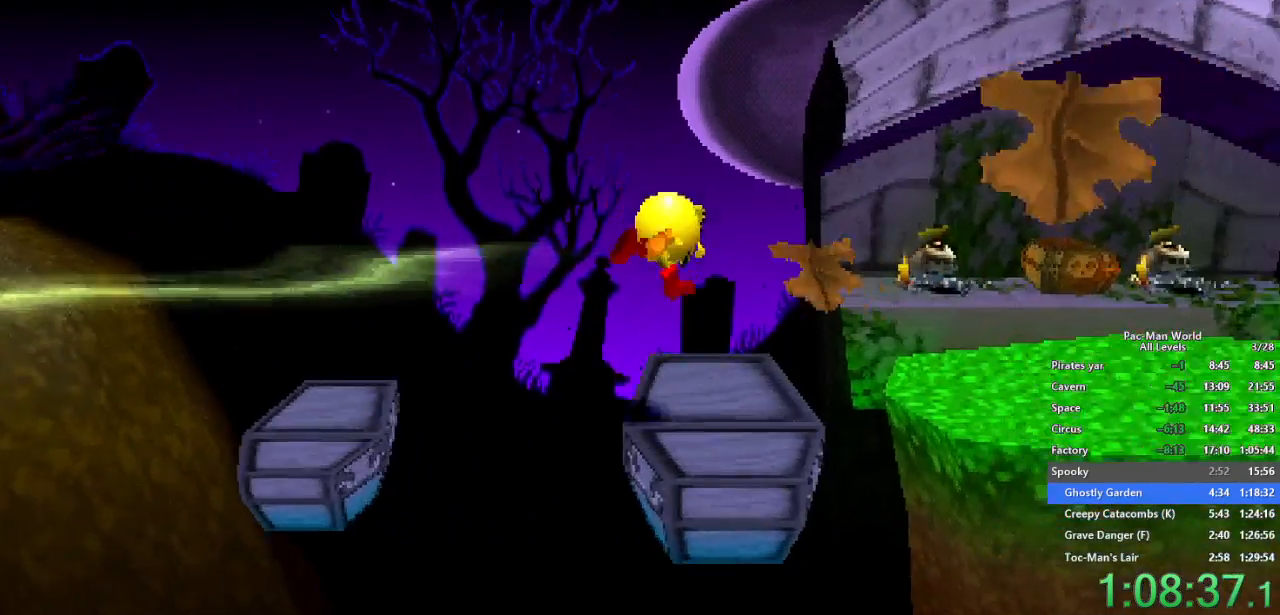
{"dt_ms": 500, "buttons": [], "left_stick": "up-right", "right_stick": "center", "events": [[200, "A", "down"], [300, "A", "up"], [367, "left_stick", "down-right"], [483, "left_stick", "up-right"]]}
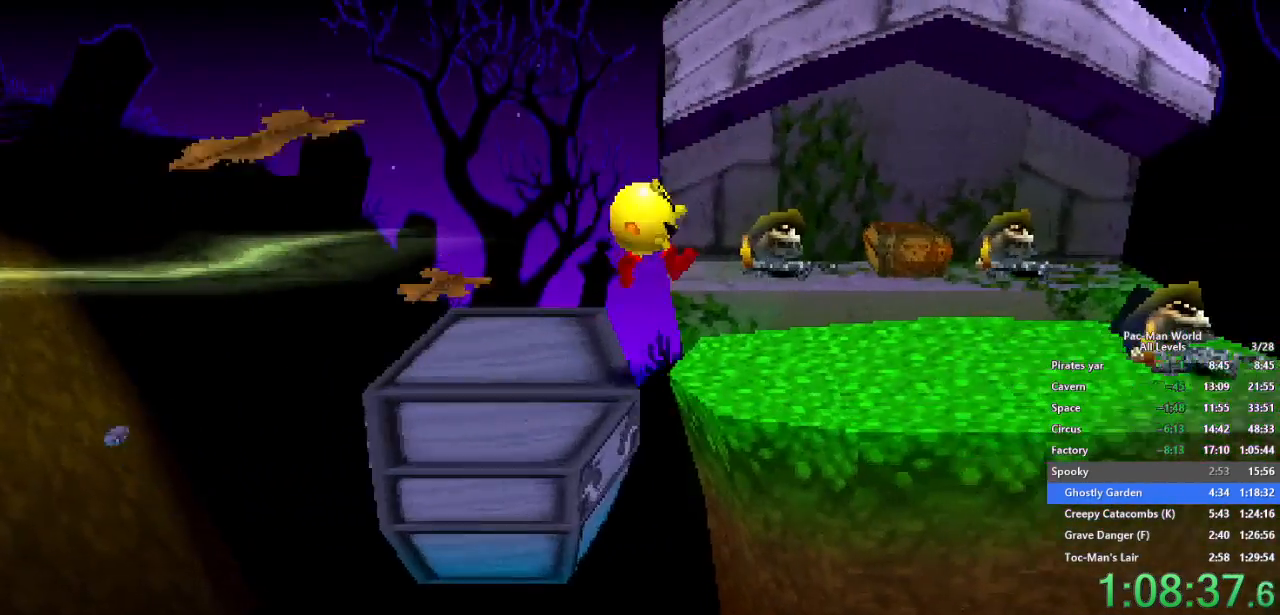
{"dt_ms": 500, "buttons": [], "left_stick": "right", "right_stick": "center", "events": [[67, "left_stick", "down-right"], [150, "left_stick", "up-right"], [217, "left_stick", "right"], [367, "A", "down"], [467, "A", "up"]]}
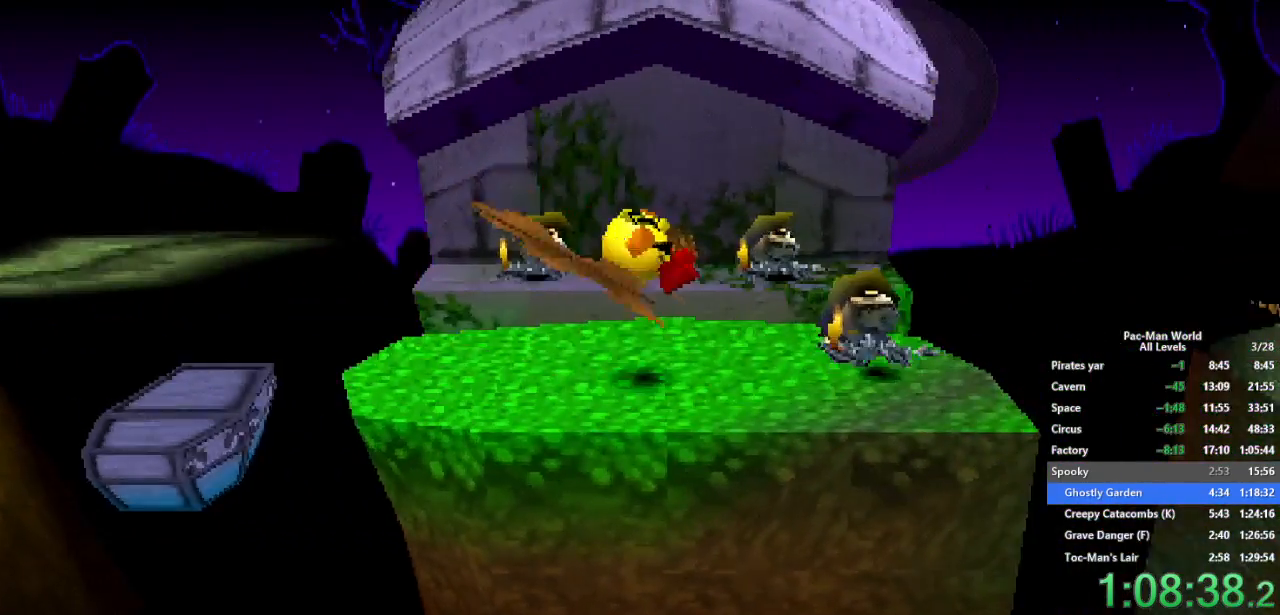
{"dt_ms": 500, "buttons": [], "left_stick": "center", "right_stick": "center", "events": [[67, "A", "down"], [150, "A", "up"], [483, "left_stick", "center"]]}
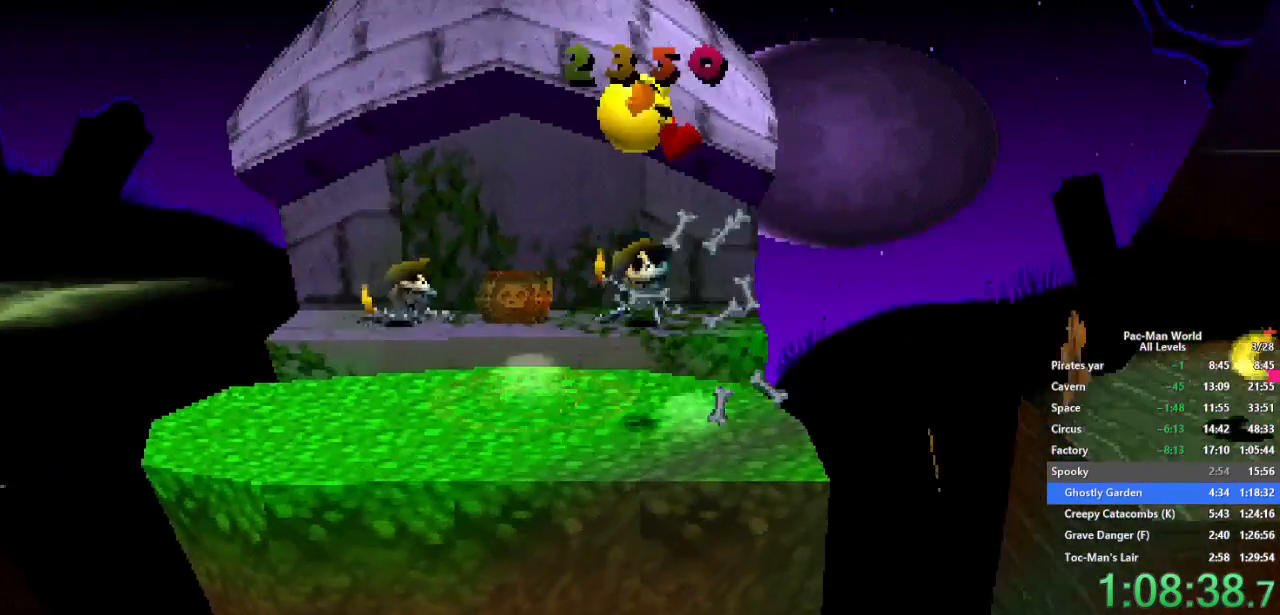
{"dt_ms": 500, "buttons": [], "left_stick": "right", "right_stick": "center", "events": [[33, "A", "down"], [167, "A", "up"], [367, "left_stick", "right"]]}
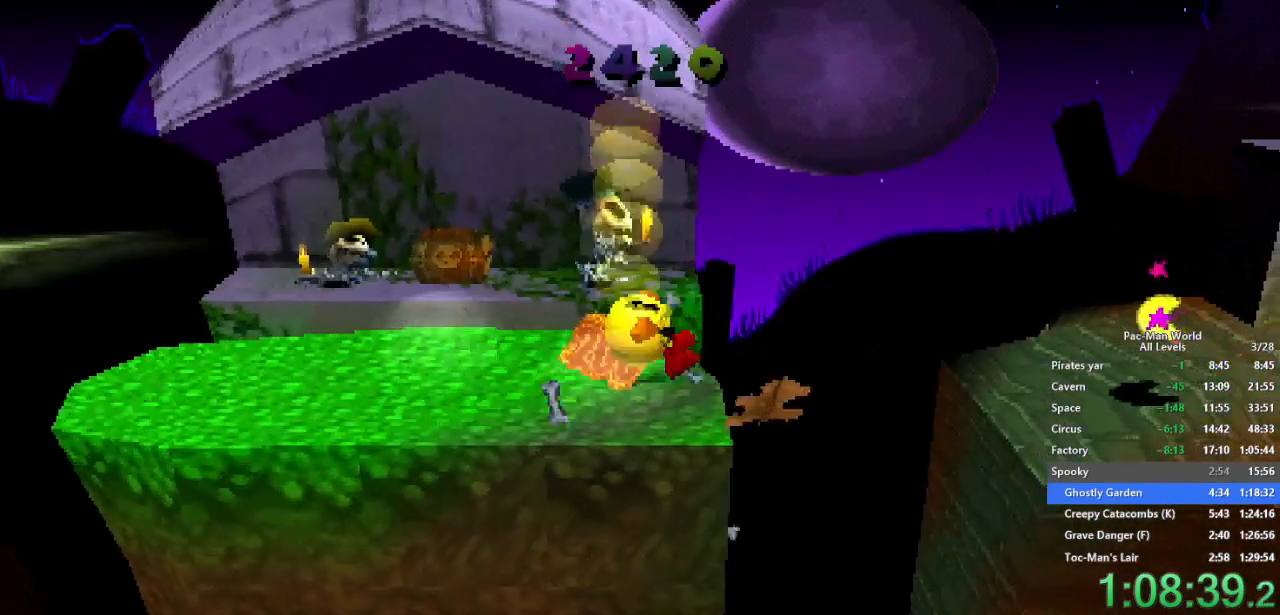
{"dt_ms": 500, "buttons": [], "left_stick": "right", "right_stick": "center", "events": []}
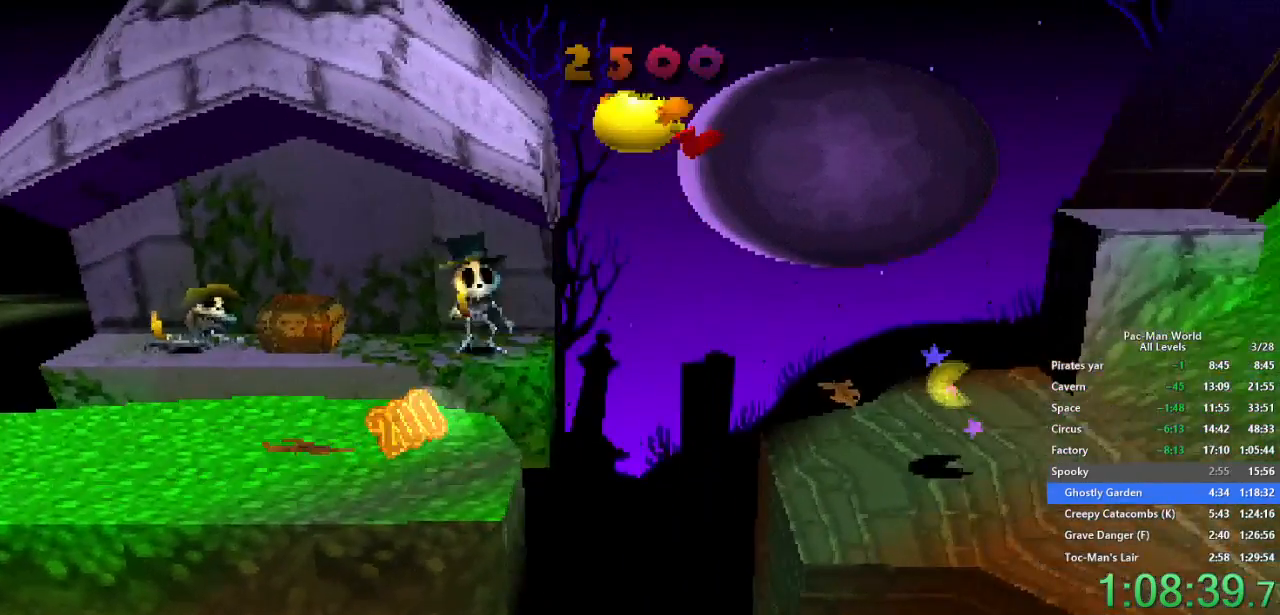
{"dt_ms": 500, "buttons": [], "left_stick": "right", "right_stick": "center", "events": [[117, "A", "down"], [250, "A", "up"], [333, "left_stick", "down-right"], [500, "left_stick", "right"]]}
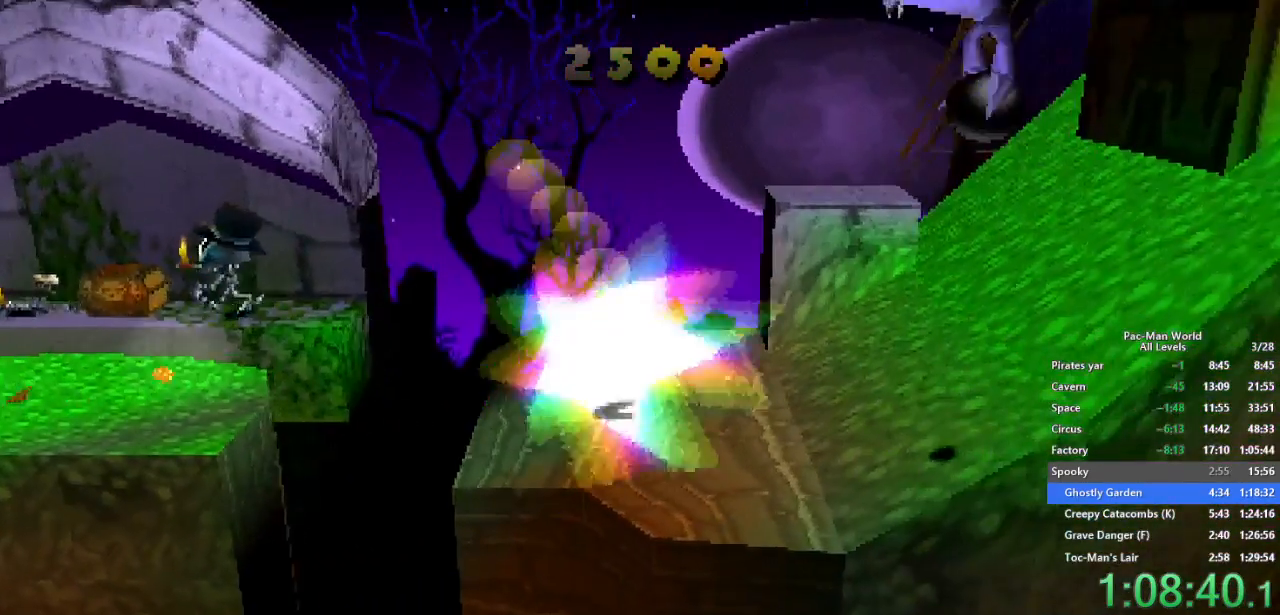
{"dt_ms": 500, "buttons": [], "left_stick": "up-right", "right_stick": "center", "events": [[367, "left_stick", "up-right"]]}
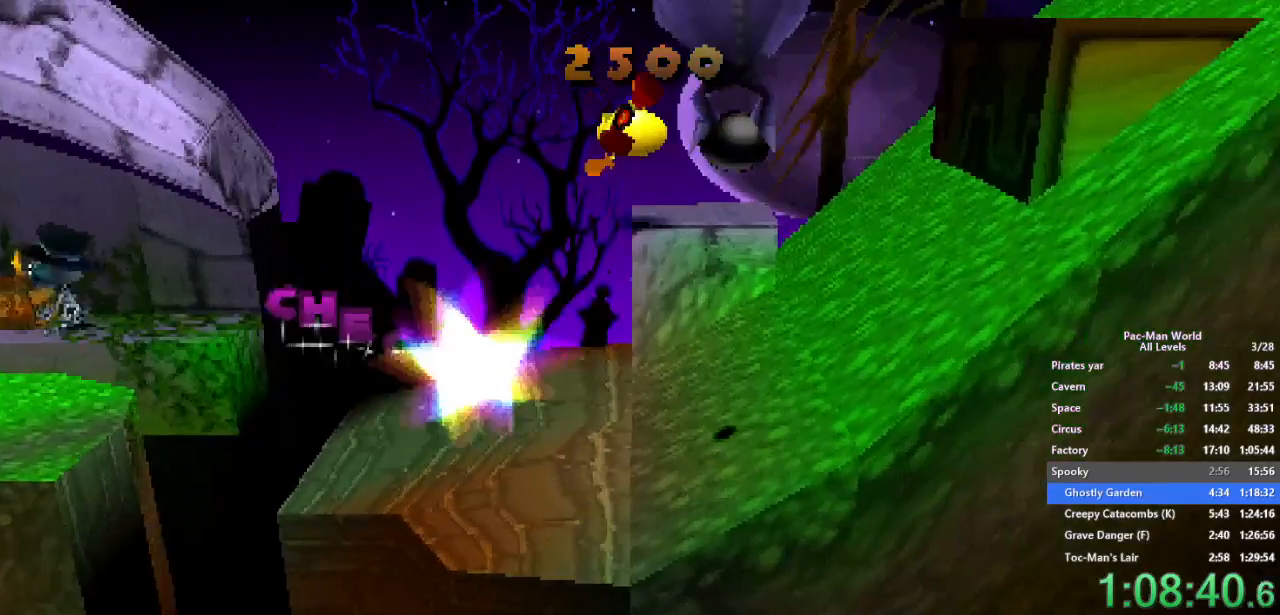
{"dt_ms": 500, "buttons": [], "left_stick": "down-right", "right_stick": "center", "events": [[50, "A", "down"], [150, "left_stick", "right"], [200, "A", "up"], [317, "left_stick", "down-right"]]}
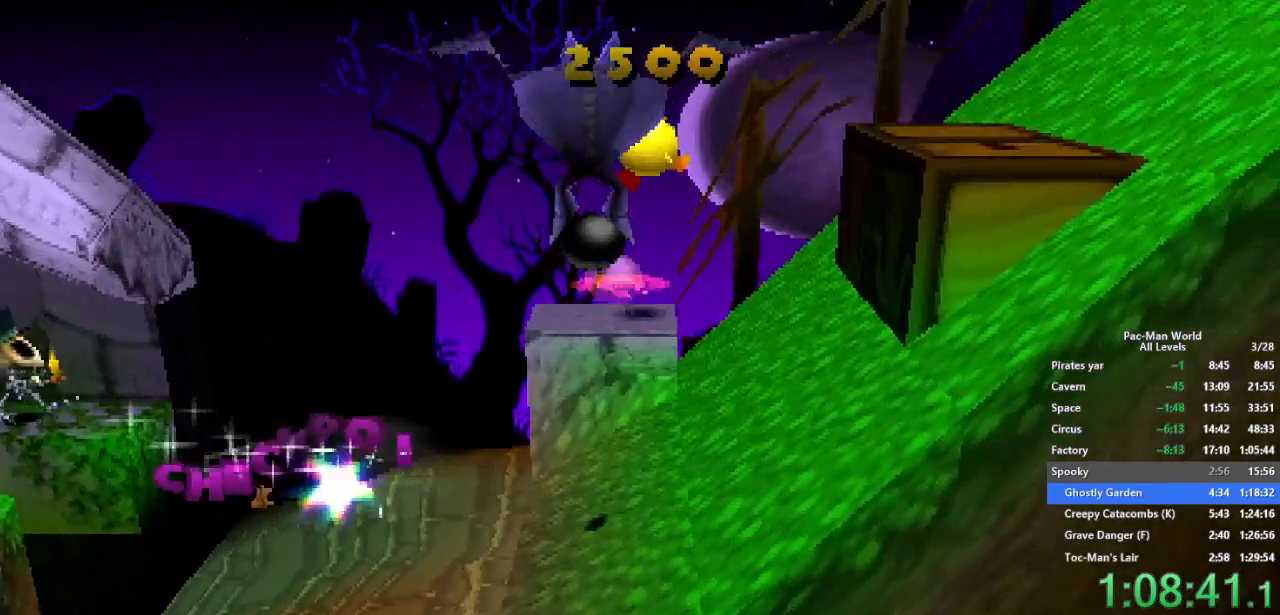
{"dt_ms": 500, "buttons": [], "left_stick": "down-right", "right_stick": "center", "events": [[367, "A", "down"], [483, "A", "up"]]}
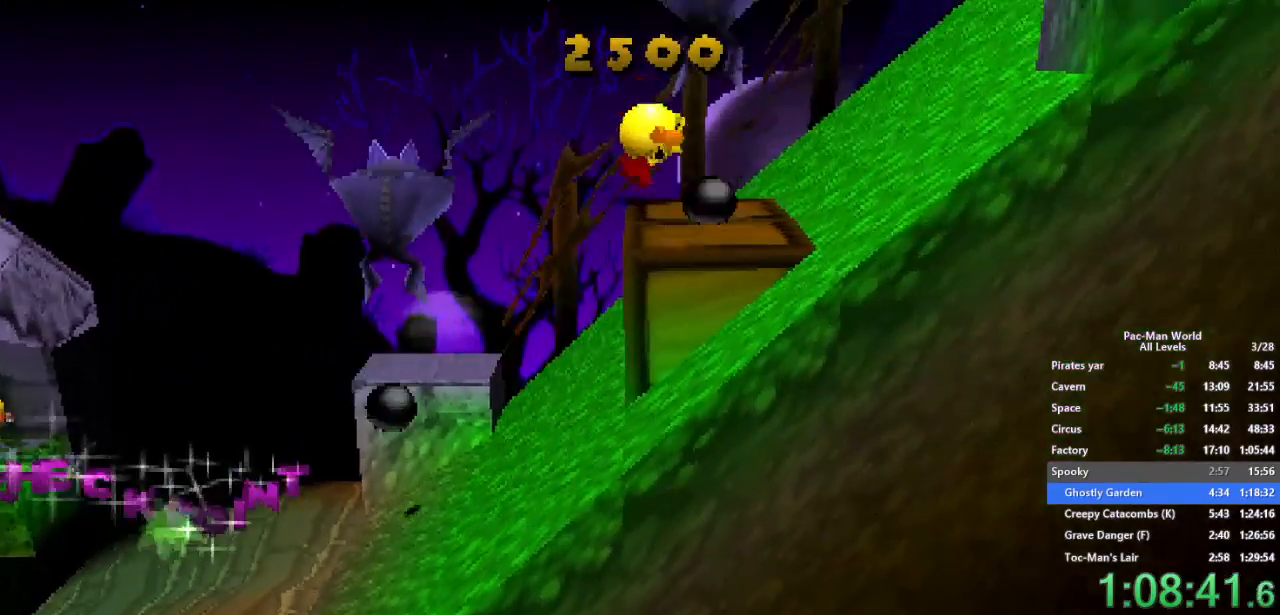
{"dt_ms": 500, "buttons": ["A"], "left_stick": "down-right", "right_stick": "center", "events": [[17, "left_stick", "right"], [183, "left_stick", "up-right"], [283, "left_stick", "right"], [417, "left_stick", "down-right"], [450, "A", "down"]]}
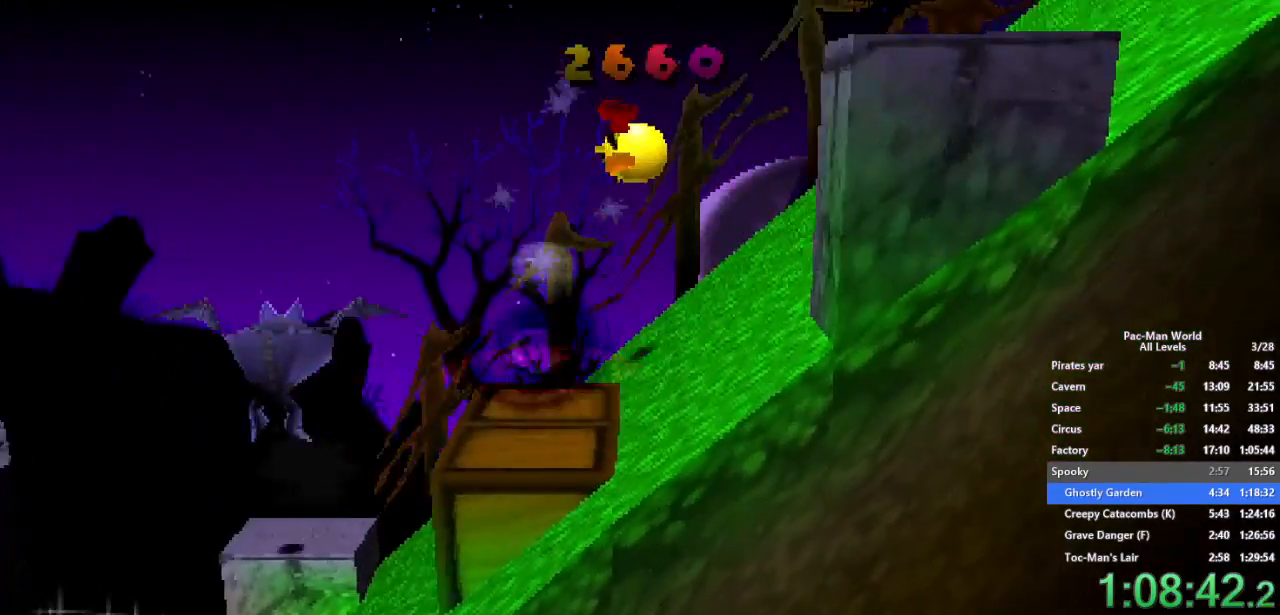
{"dt_ms": 500, "buttons": [], "left_stick": "down-right", "right_stick": "center", "events": [[50, "A", "up"]]}
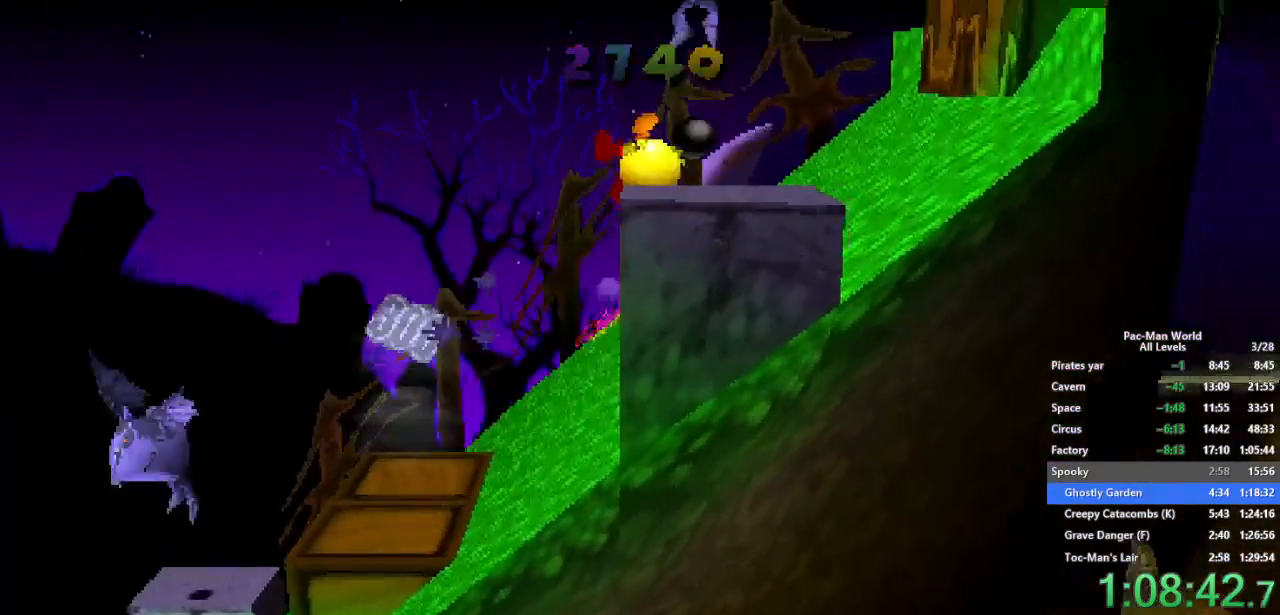
{"dt_ms": 500, "buttons": [], "left_stick": "right", "right_stick": "center", "events": [[67, "left_stick", "right"], [183, "A", "down"], [283, "A", "up"]]}
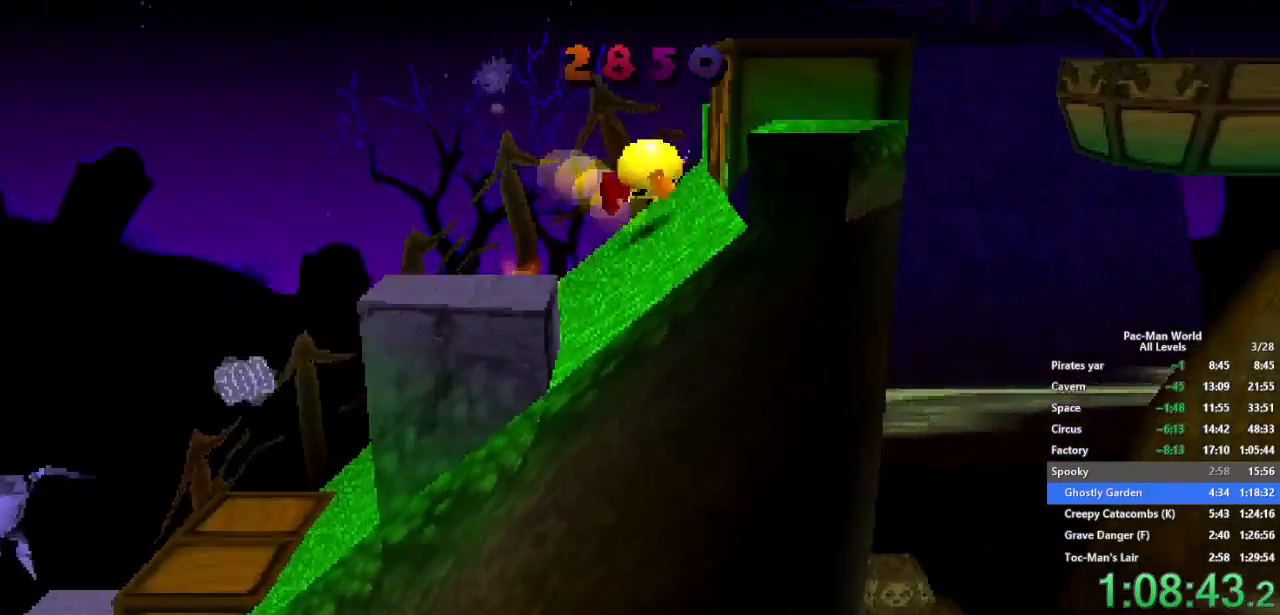
{"dt_ms": 500, "buttons": ["A"], "left_stick": "right", "right_stick": "center", "events": [[117, "left_stick", "up-right"], [317, "left_stick", "center"], [400, "left_stick", "right"], [450, "A", "down"]]}
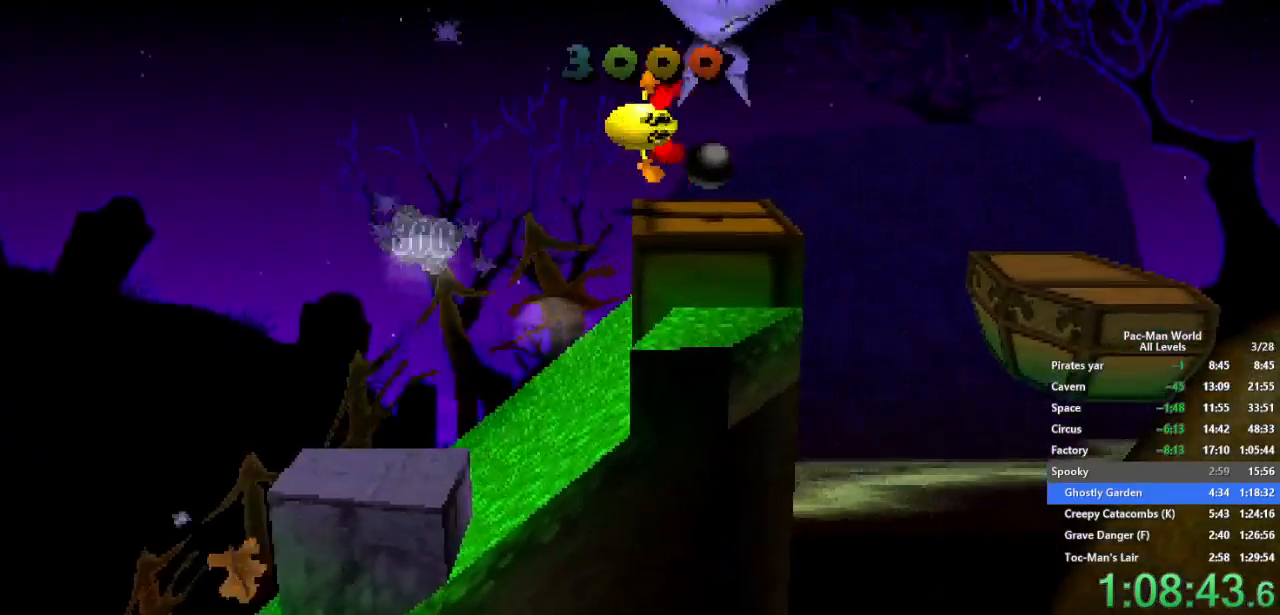
{"dt_ms": 500, "buttons": [], "left_stick": "right", "right_stick": "center", "events": [[67, "A", "up"]]}
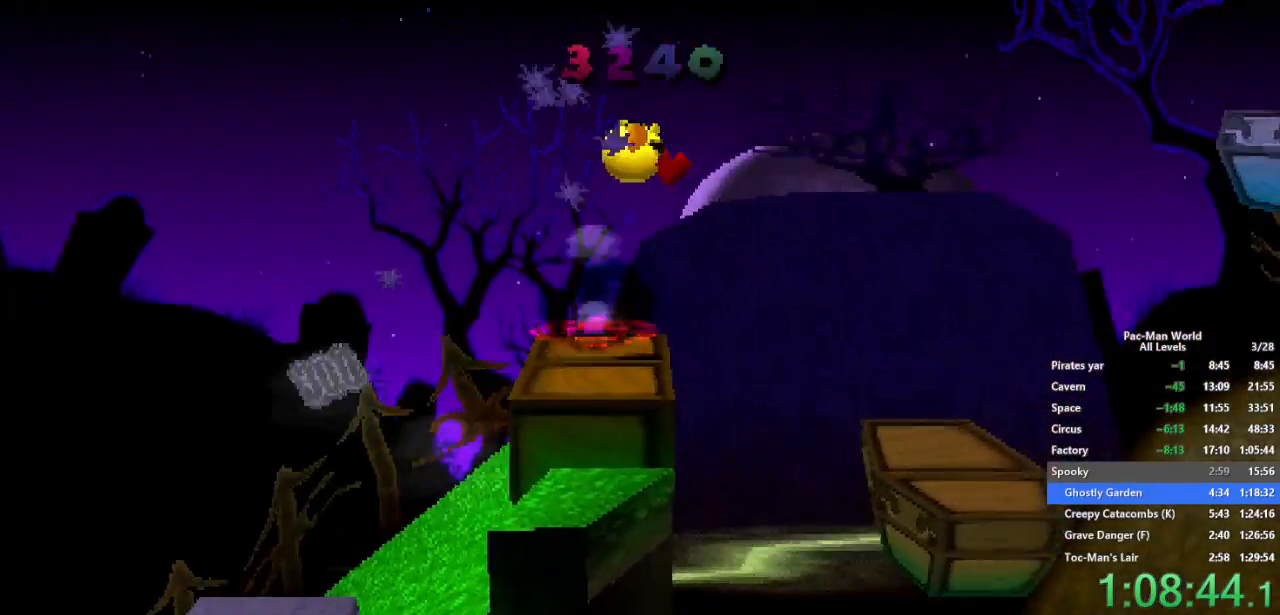
{"dt_ms": 500, "buttons": [], "left_stick": "right", "right_stick": "center", "events": [[117, "left_stick", "down-right"], [233, "left_stick", "right"]]}
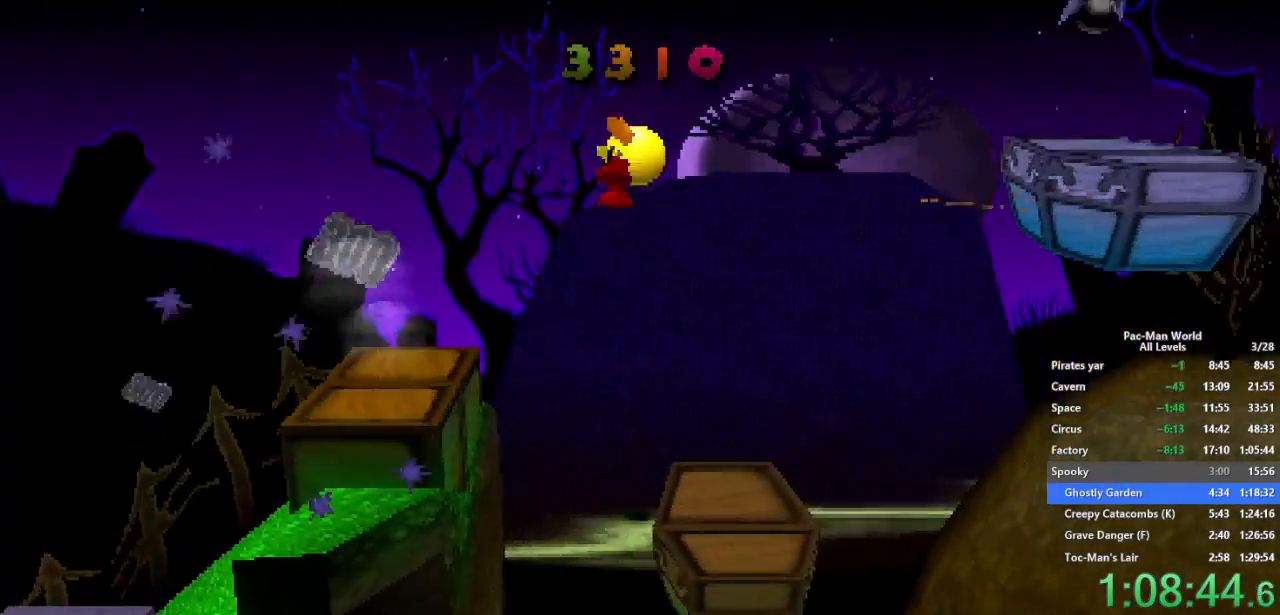
{"dt_ms": 500, "buttons": [], "left_stick": "up", "right_stick": "center", "events": [[150, "left_stick", "left"], [283, "left_stick", "center"], [433, "left_stick", "up-left"], [500, "left_stick", "up"]]}
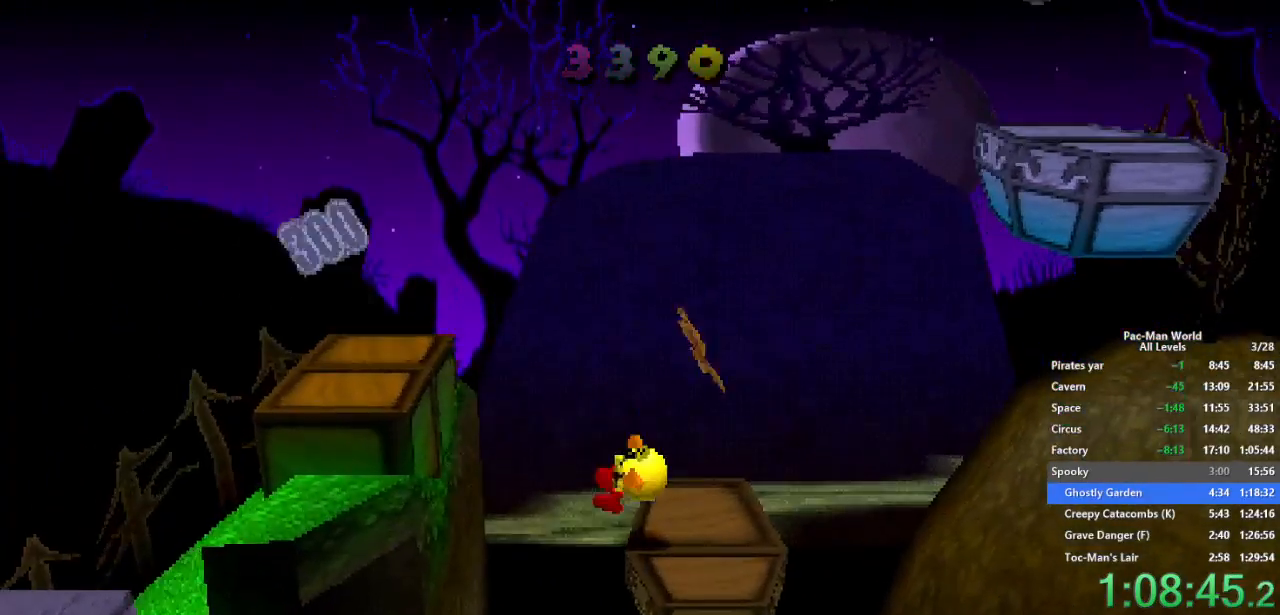
{"dt_ms": 500, "buttons": [], "left_stick": "left", "right_stick": "center", "events": [[17, "left_stick", "up-right"], [67, "left_stick", "right"], [233, "left_stick", "center"], [467, "left_stick", "left"]]}
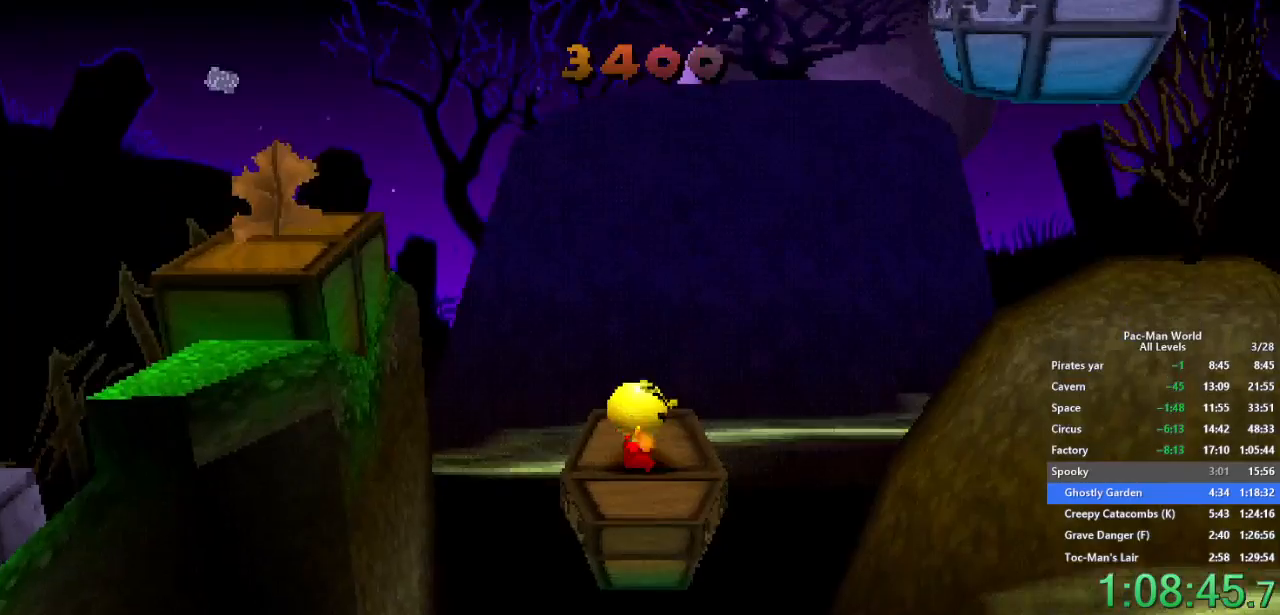
{"dt_ms": 500, "buttons": [], "left_stick": "center", "right_stick": "center", "events": [[67, "left_stick", "center"]]}
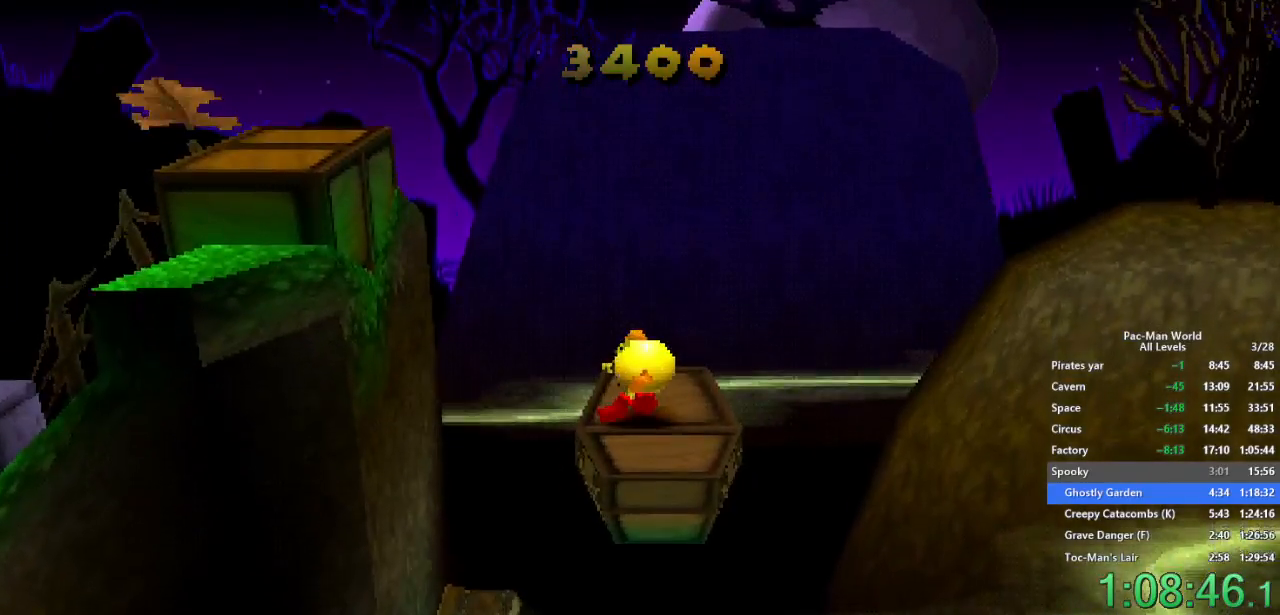
{"dt_ms": 500, "buttons": [], "left_stick": "center", "right_stick": "center", "events": [[250, "A", "down"], [367, "A", "up"]]}
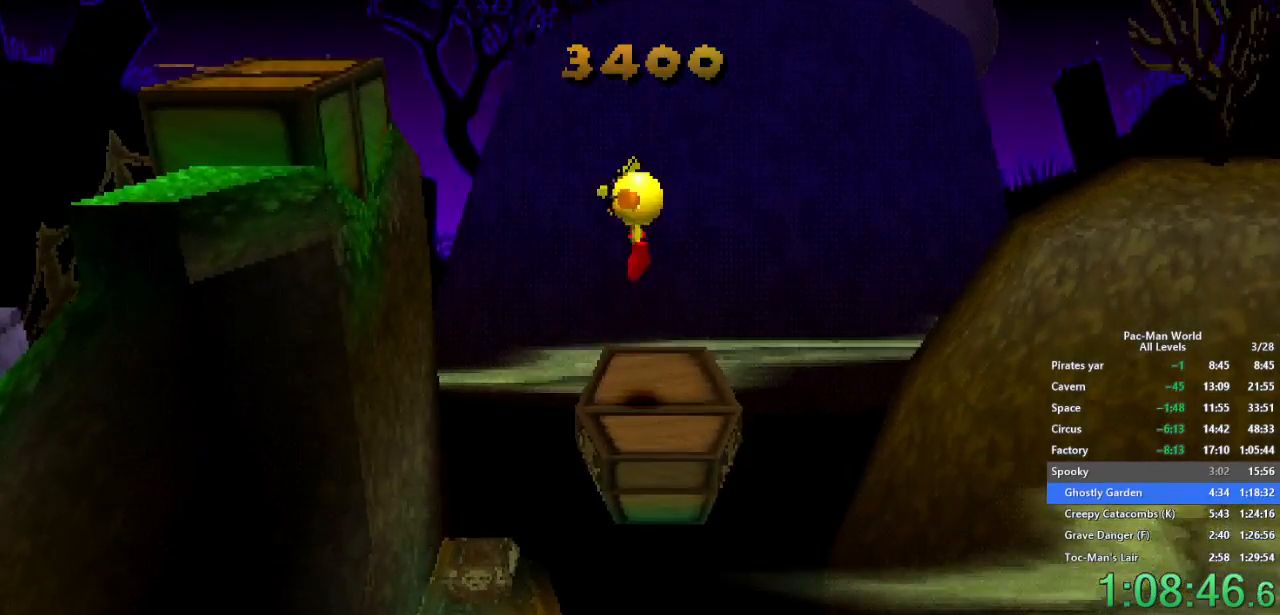
{"dt_ms": 500, "buttons": [], "left_stick": "center", "right_stick": "center", "events": []}
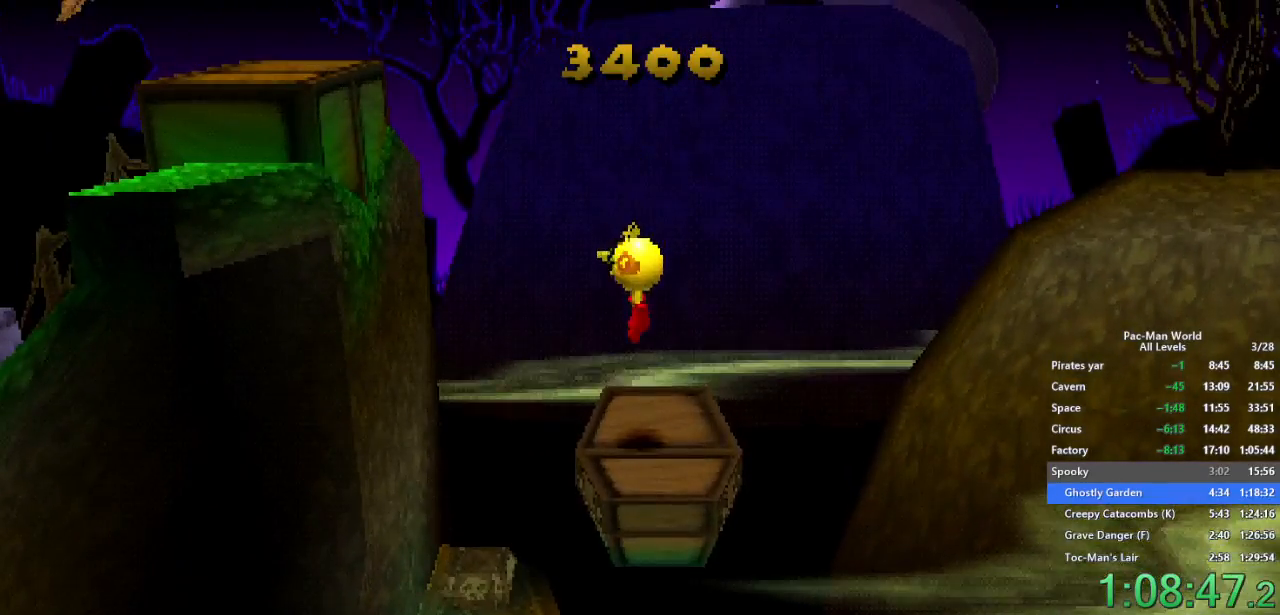
{"dt_ms": 500, "buttons": [], "left_stick": "left", "right_stick": "center", "events": [[300, "A", "down"], [400, "left_stick", "left"], [433, "A", "up"]]}
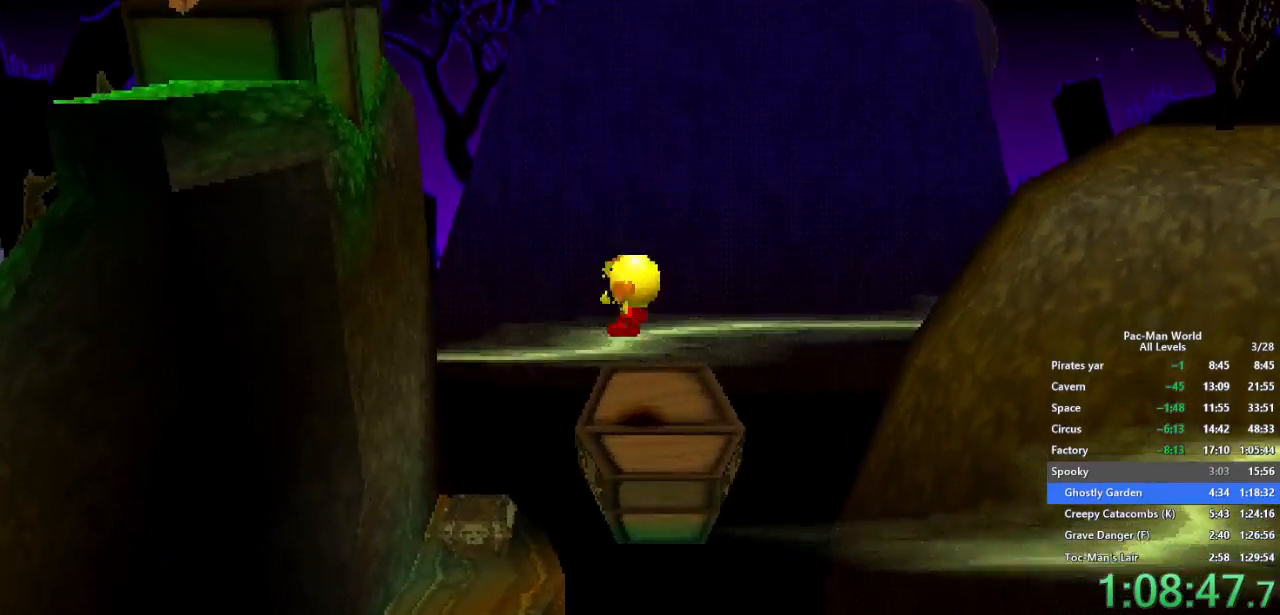
{"dt_ms": 500, "buttons": [], "left_stick": "center", "right_stick": "center", "events": [[117, "A", "down"], [250, "A", "up"], [400, "left_stick", "center"]]}
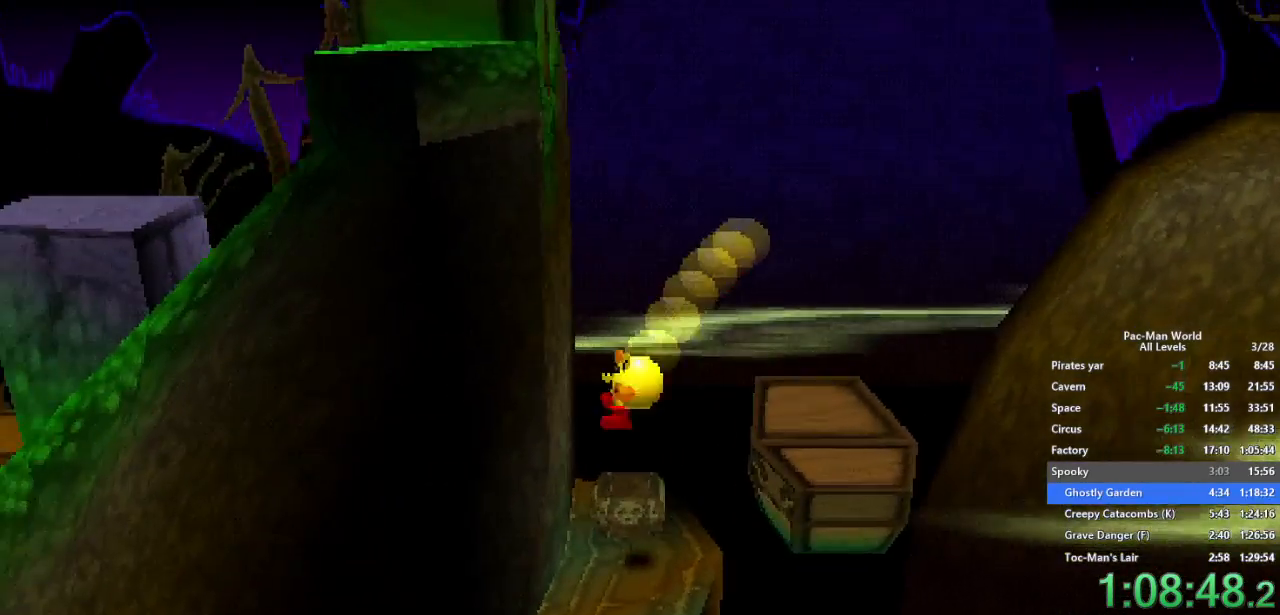
{"dt_ms": 500, "buttons": [], "left_stick": "right", "right_stick": "center", "events": [[267, "left_stick", "right"]]}
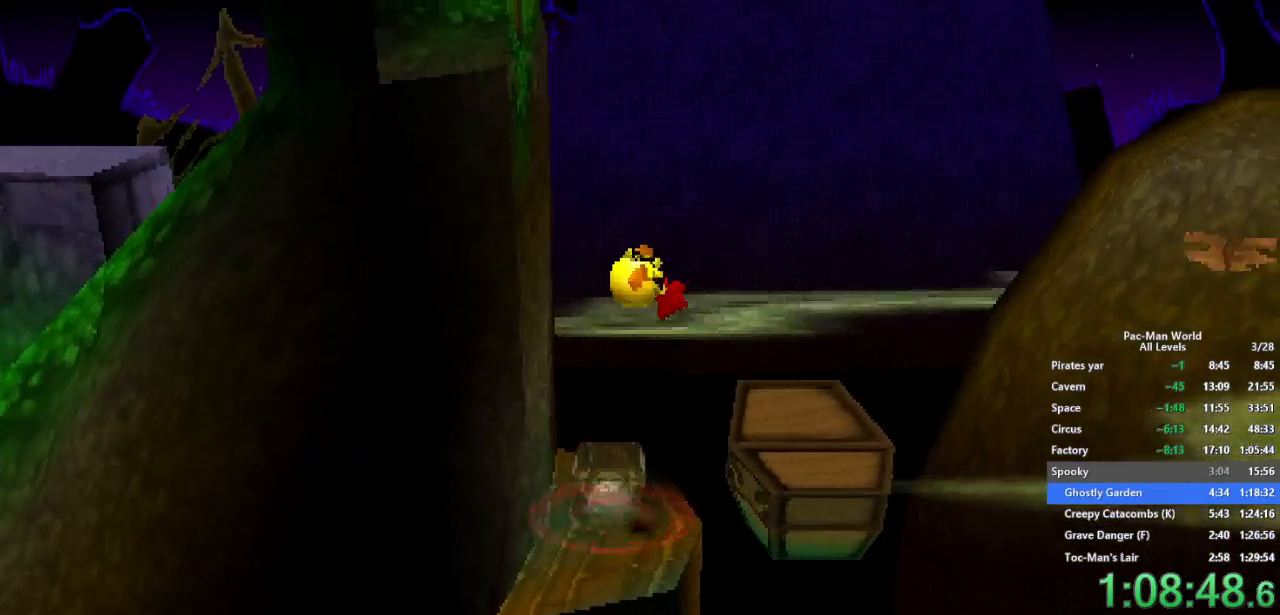
{"dt_ms": 500, "buttons": [], "left_stick": "center", "right_stick": "center", "events": [[133, "left_stick", "center"], [317, "left_stick", "right"], [483, "left_stick", "center"]]}
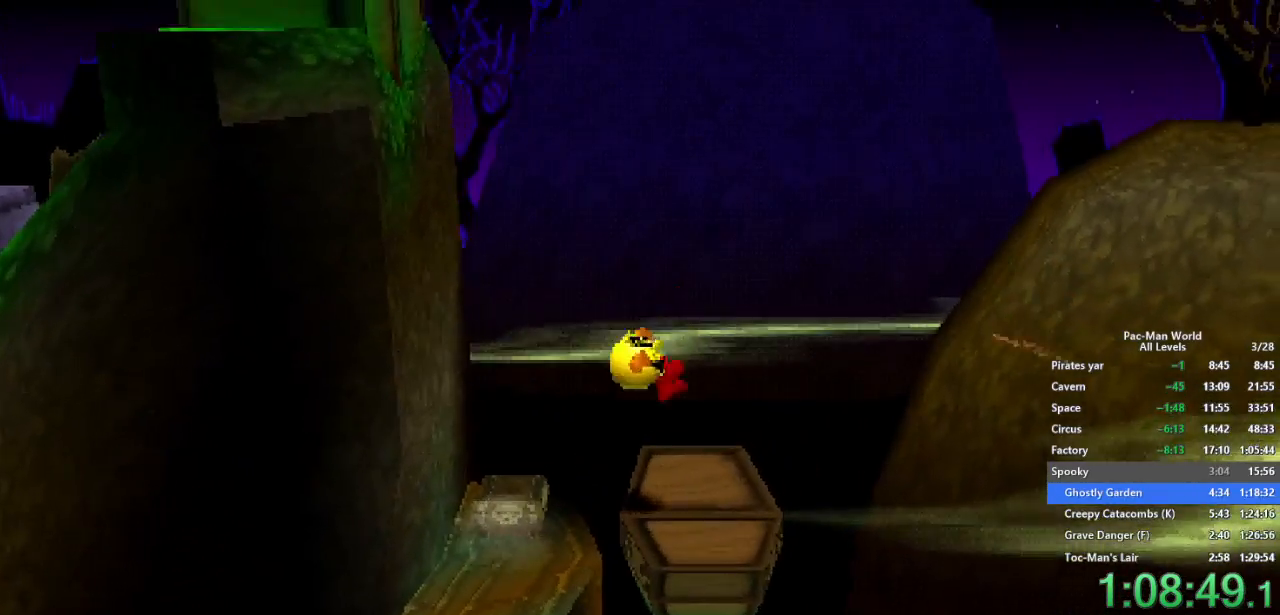
{"dt_ms": 500, "buttons": [], "left_stick": "up-left", "right_stick": "center", "events": [[200, "left_stick", "up-left"], [233, "A", "down"], [350, "A", "up"]]}
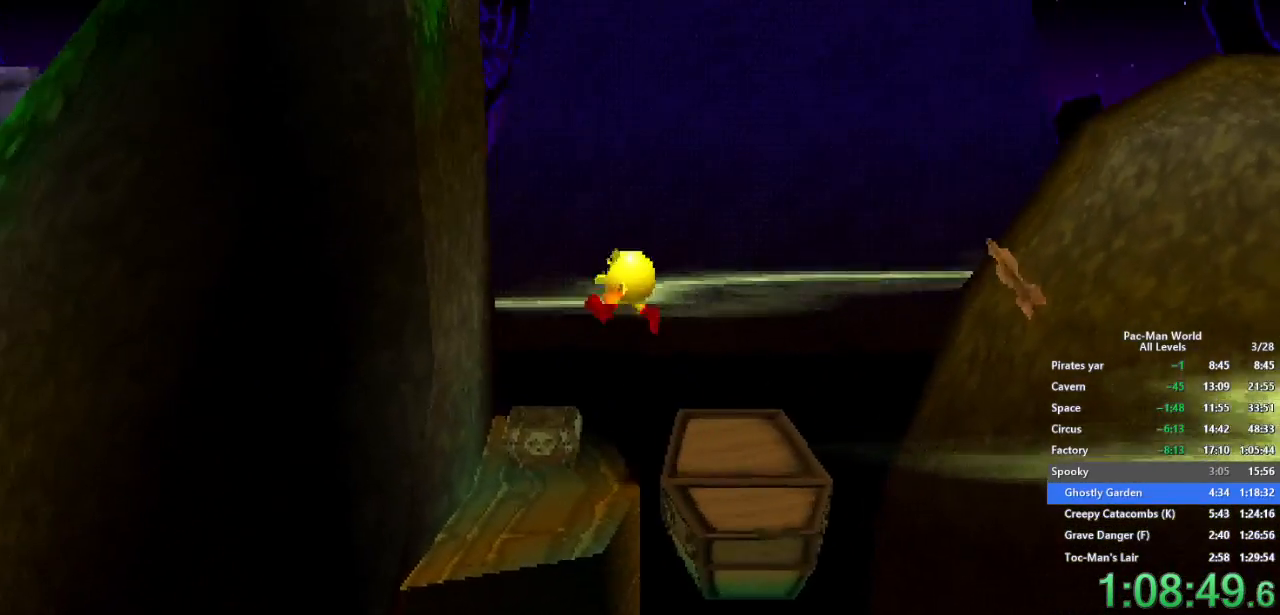
{"dt_ms": 500, "buttons": [], "left_stick": "center", "right_stick": "center", "events": [[50, "A", "down"], [100, "left_stick", "center"], [167, "A", "up"]]}
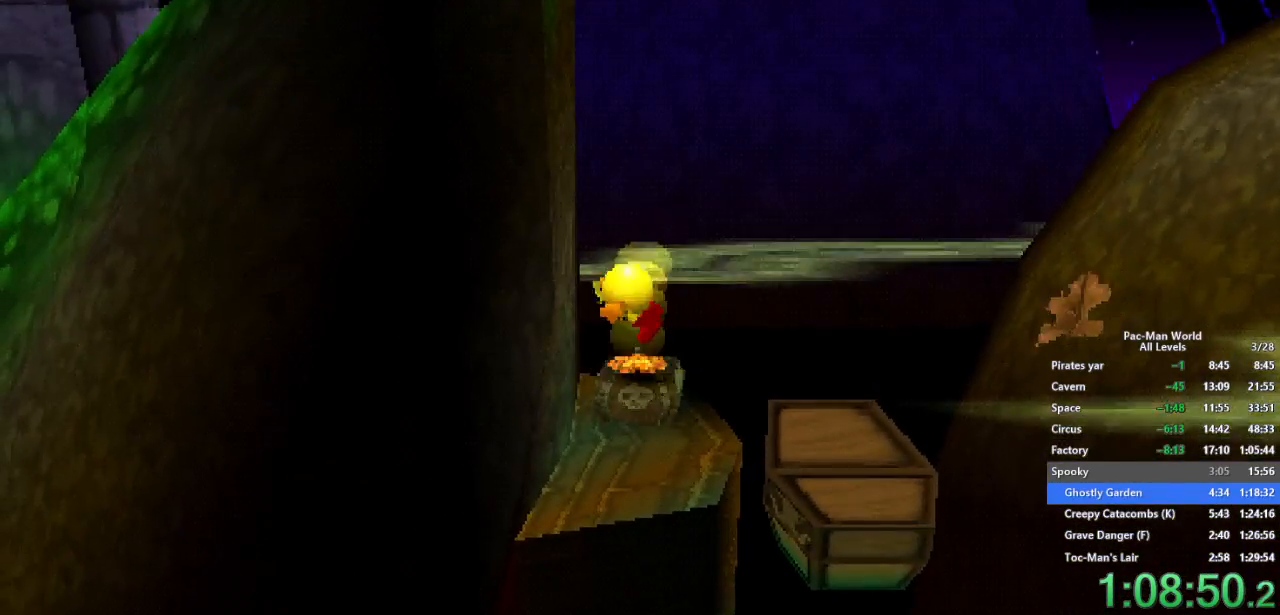
{"dt_ms": 500, "buttons": [], "left_stick": "right", "right_stick": "center", "events": [[50, "left_stick", "right"]]}
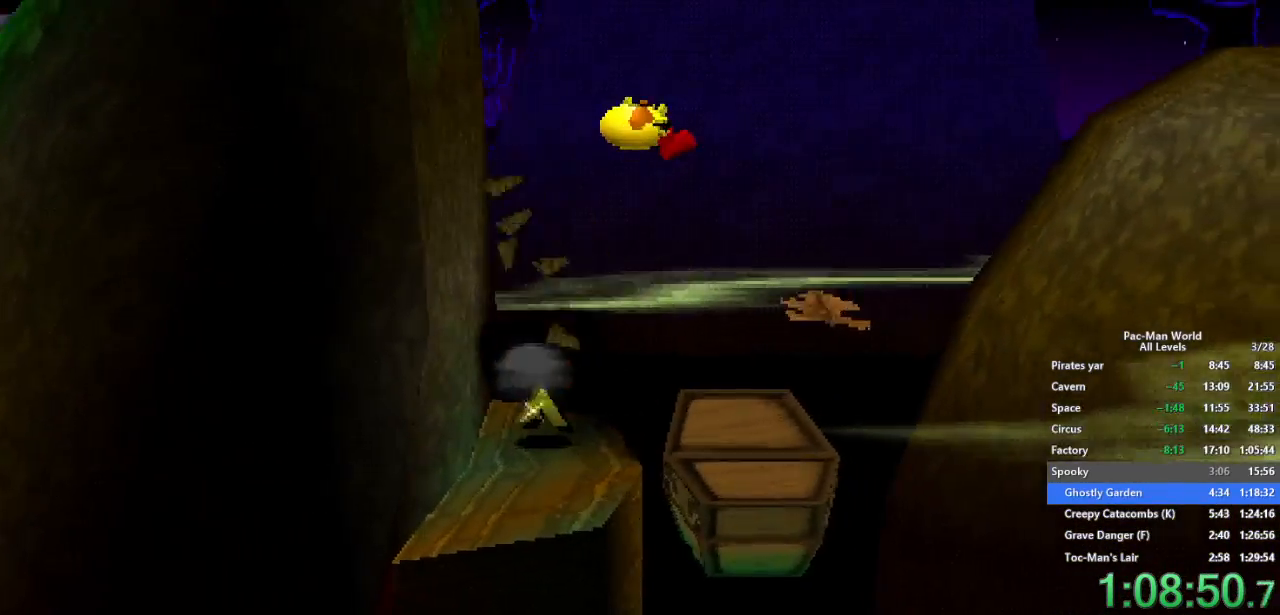
{"dt_ms": 1000, "buttons": [], "left_stick": "center", "right_stick": "center", "events": [[50, "left_stick", "center"], [400, "left_stick", "left"], [533, "left_stick", "right"], [683, "left_stick", "center"]]}
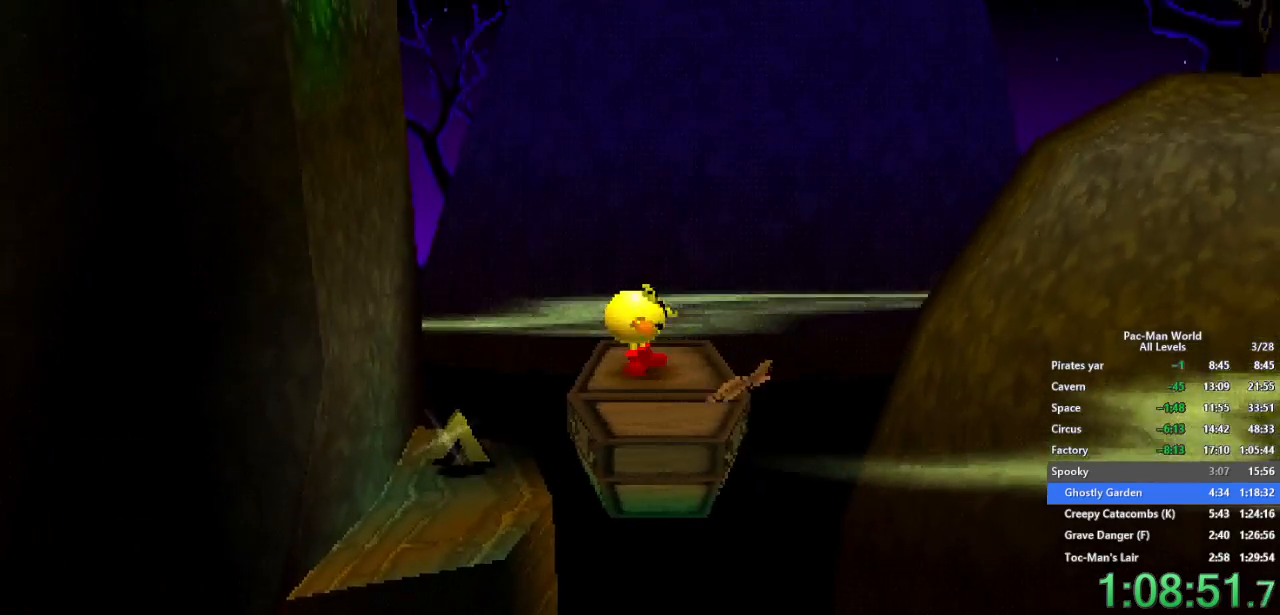
{"dt_ms": 500, "buttons": [], "left_stick": "center", "right_stick": "center", "events": []}